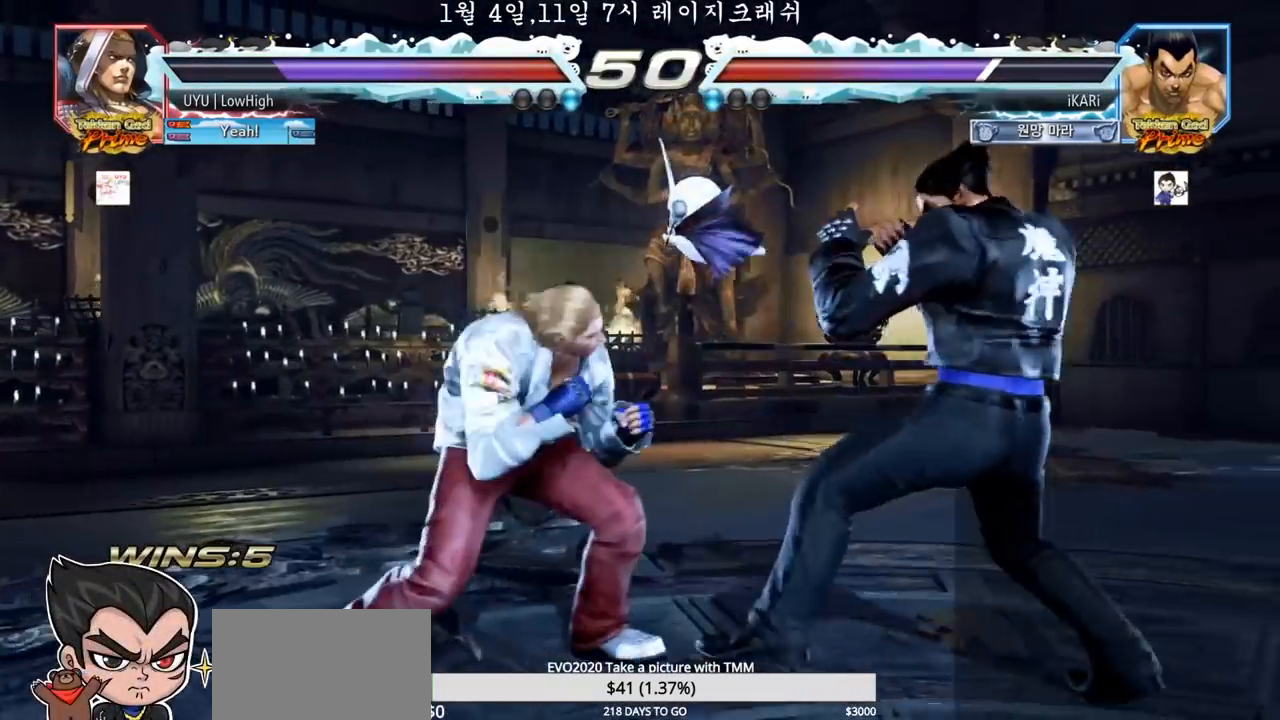
Gameplay with a controller (arcade stick); each line is a JSON object with the inputs held at the frame after it. "events" lists button and stick changes between this image and that frame as [ms after this image, input, new state], when the widget could be followed in between. Not read: L3 R3.
{"buttons": [], "left_stick": "right", "events": [[17, "left_stick", "down"], [233, "left_stick", "right"]]}
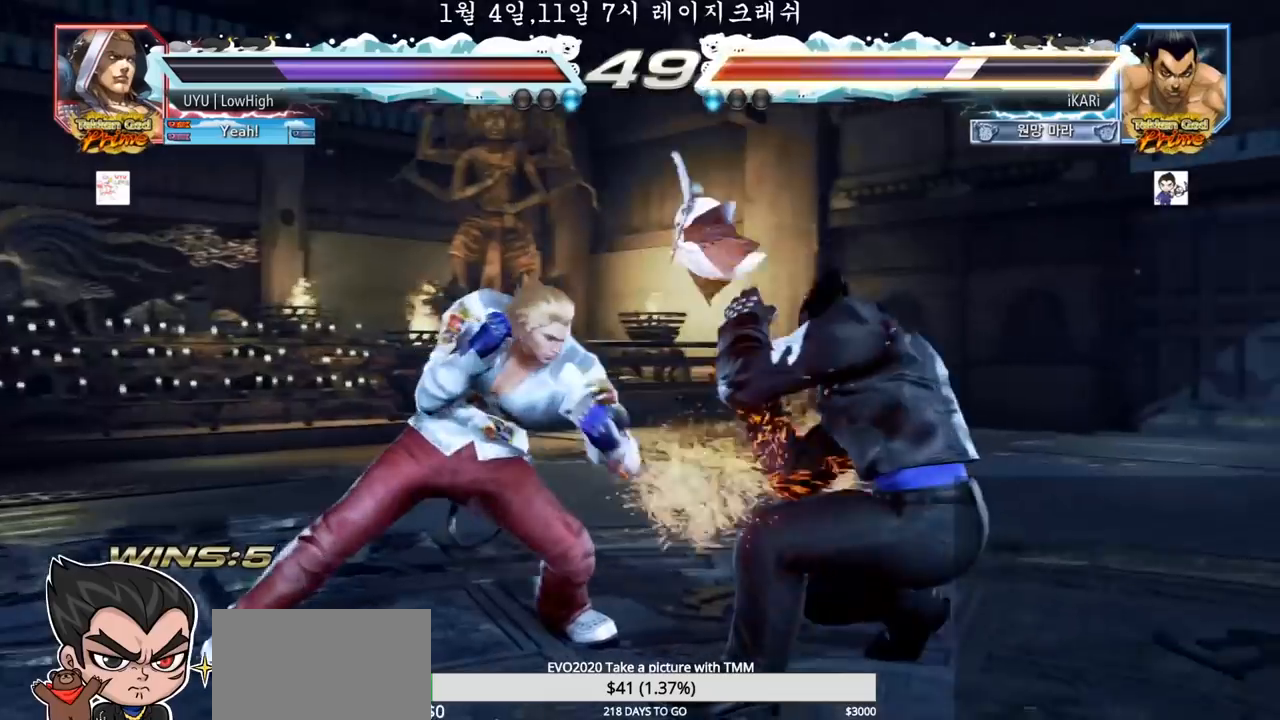
{"buttons": [], "left_stick": "down", "events": [[50, "left_stick", "center"], [283, "left_stick", "right"], [350, "left_stick", "center"], [400, "left_stick", "right"], [450, "left_stick", "down"]]}
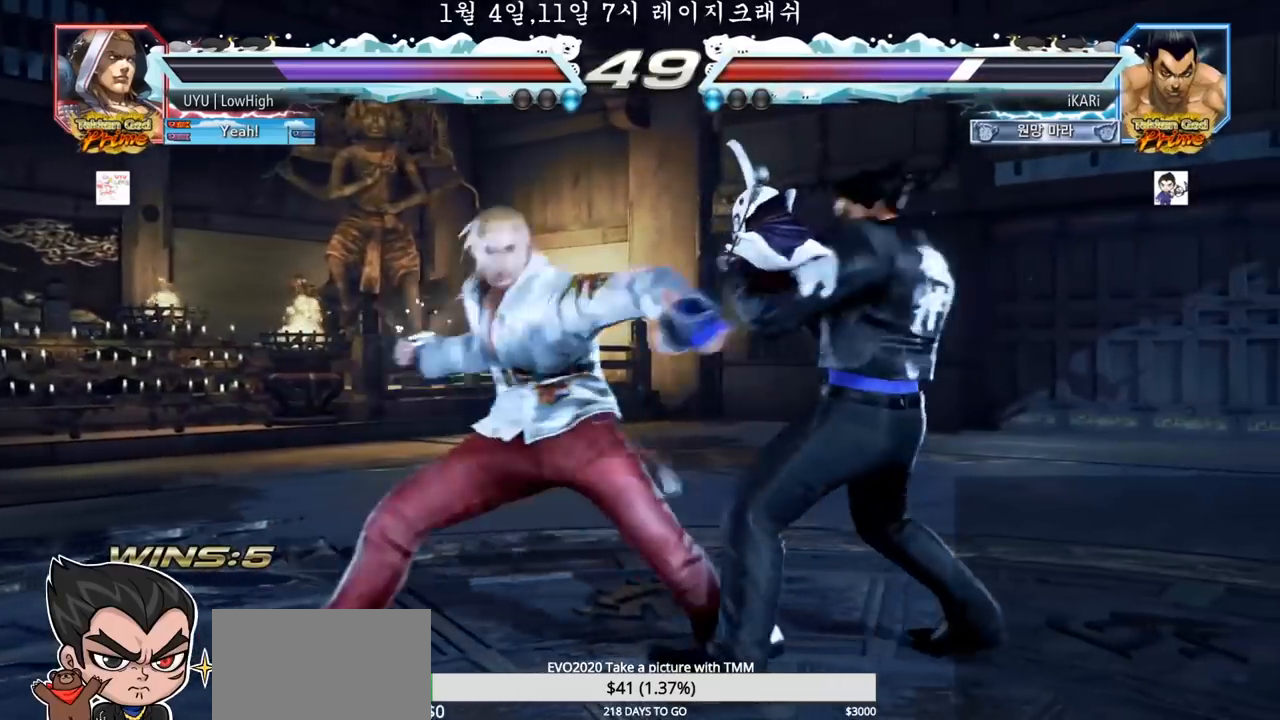
{"buttons": [], "left_stick": "center", "events": [[183, "SQUARE", "down"], [183, "left_stick", "center"], [200, "SQUARE", "up"], [317, "TRIANGLE", "down"], [367, "TRIANGLE", "up"], [400, "TRIANGLE", "down"], [450, "TRIANGLE", "up"]]}
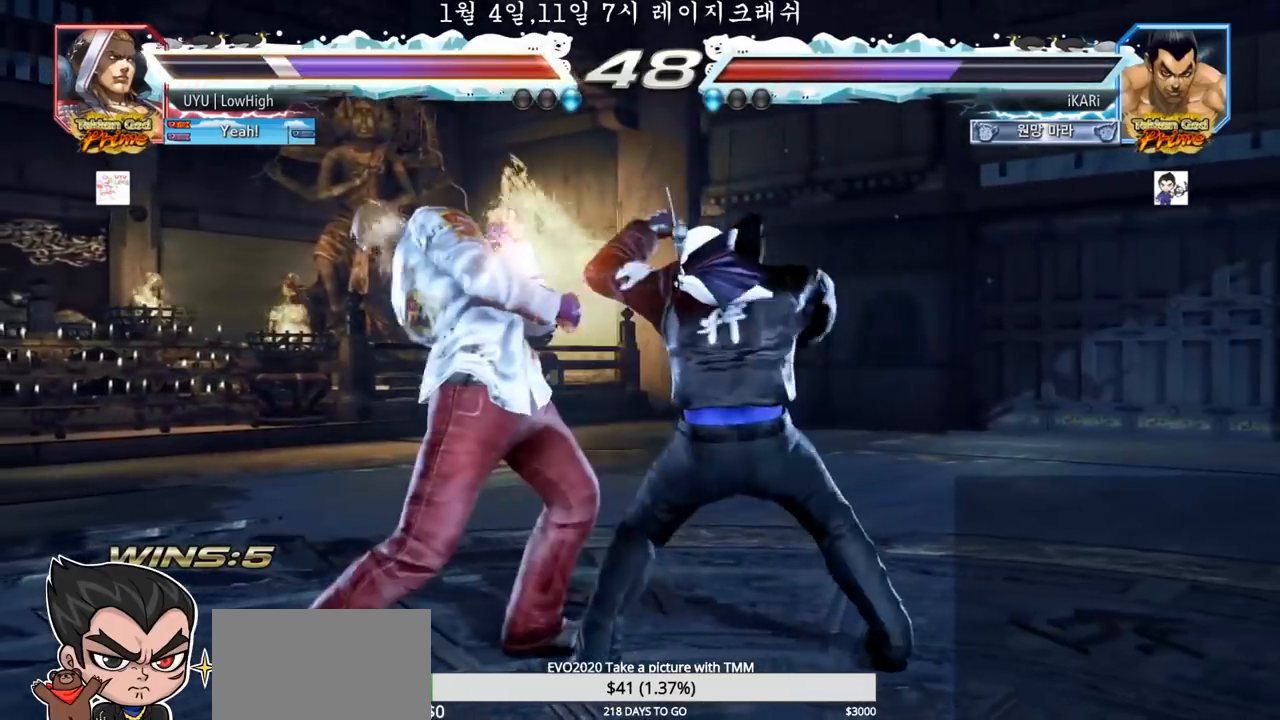
{"buttons": [], "left_stick": "left", "events": [[17, "TRIANGLE", "down"], [67, "TRIANGLE", "up"], [117, "TRIANGLE", "down"], [167, "TRIANGLE", "up"], [217, "TRIANGLE", "down"], [283, "left_stick", "right"], [383, "TRIANGLE", "up"], [417, "left_stick", "center"], [467, "left_stick", "left"]]}
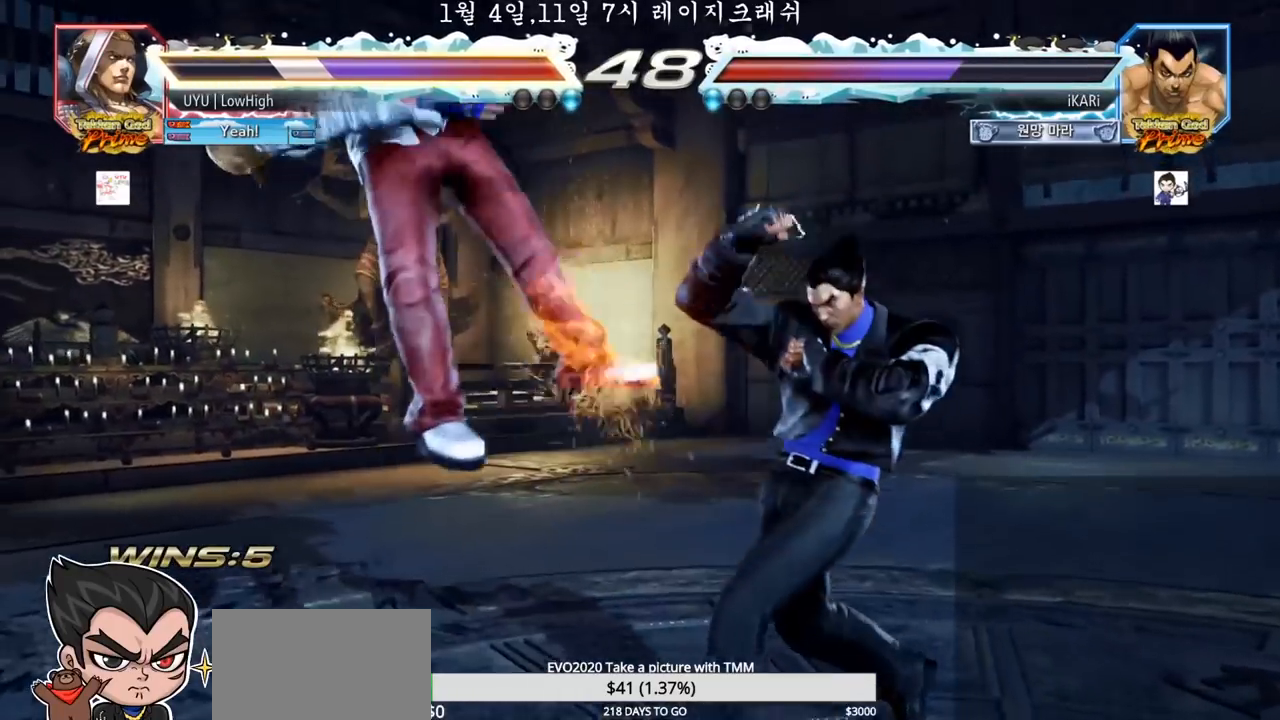
{"buttons": [], "left_stick": "down-left", "events": [[100, "left_stick", "down-left"], [167, "CROSS", "down"], [200, "CROSS", "up"], [250, "CROSS", "down"], [283, "CROSS", "up"], [317, "CROSS", "down"], [367, "CROSS", "up"]]}
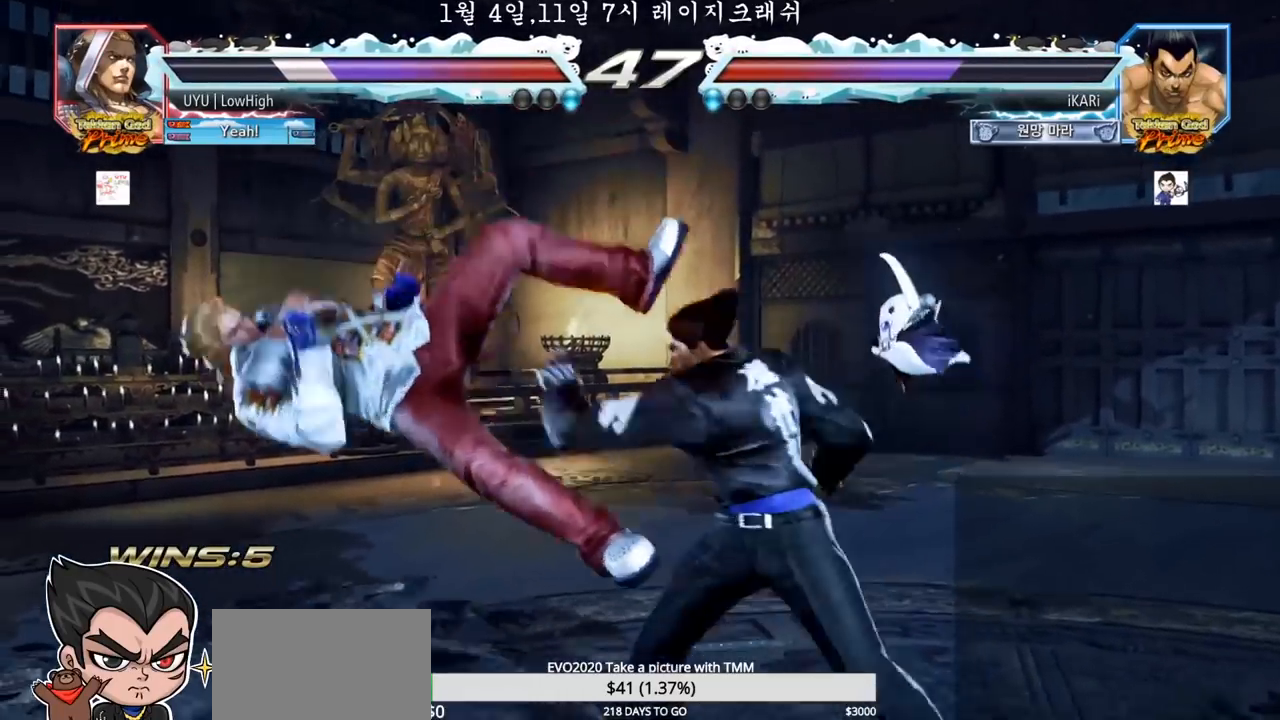
{"buttons": [], "left_stick": "center", "events": [[233, "TRIANGLE", "down"], [283, "TRIANGLE", "up"], [433, "left_stick", "center"]]}
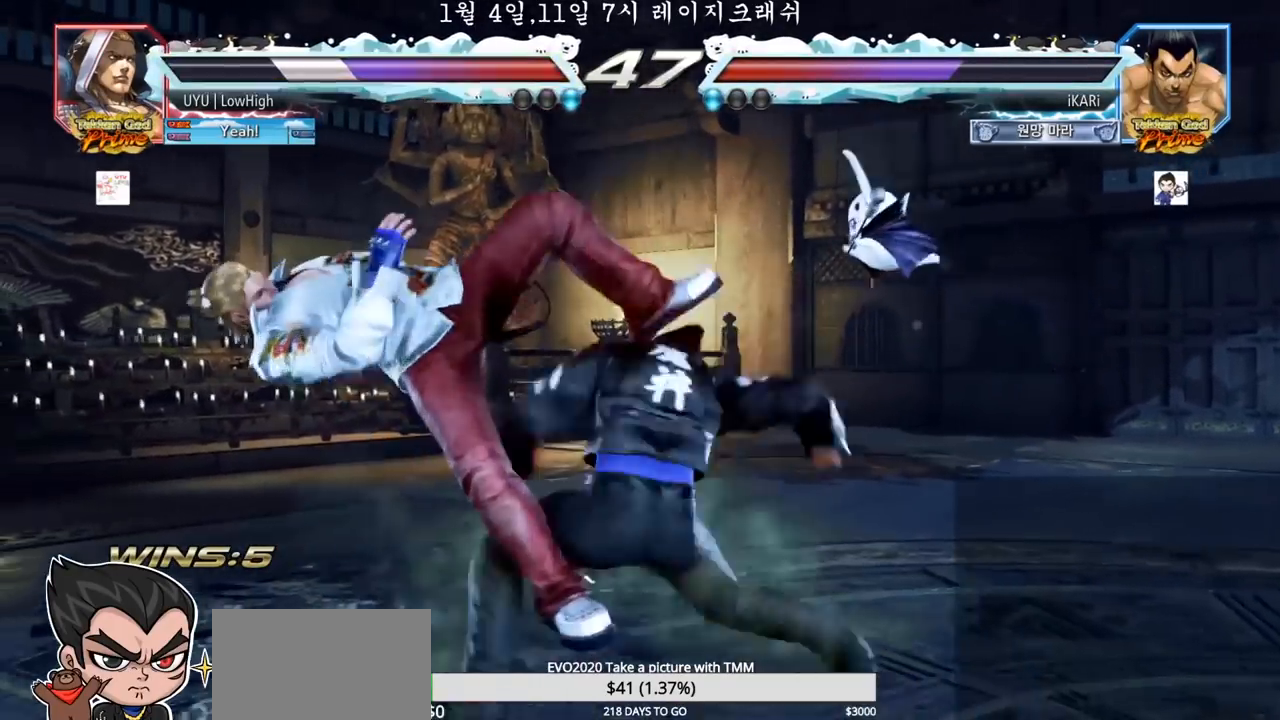
{"buttons": [], "left_stick": "right", "events": [[100, "left_stick", "right"], [183, "TRIANGLE", "down"], [217, "TRIANGLE", "up"], [250, "TRIANGLE", "down"], [317, "TRIANGLE", "up"], [367, "TRIANGLE", "down"], [400, "TRIANGLE", "up"], [450, "TRIANGLE", "down"], [500, "TRIANGLE", "up"]]}
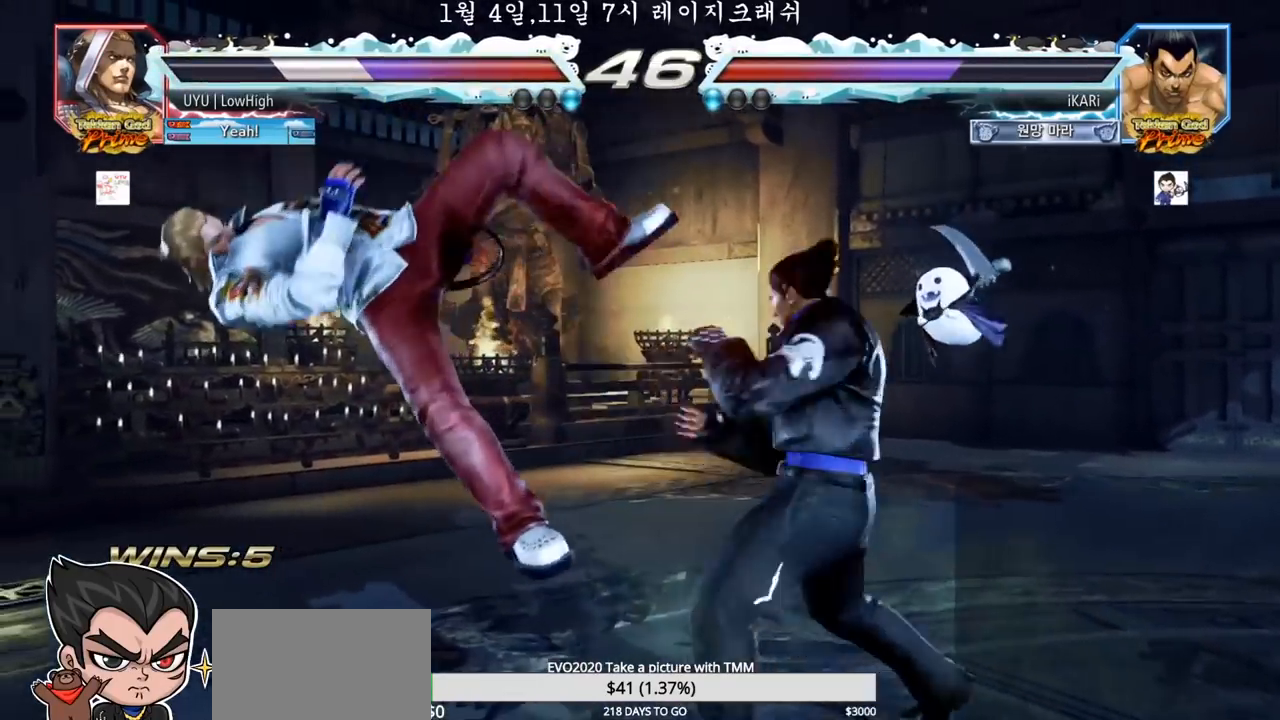
{"buttons": [], "left_stick": "right", "events": [[67, "TRIANGLE", "down"], [183, "TRIANGLE", "up"], [200, "SQUARE", "down"], [233, "SQUARE", "up"], [283, "SQUARE", "down"], [350, "SQUARE", "up"], [400, "SQUARE", "down"], [417, "TRIANGLE", "down"], [483, "SQUARE", "up"], [483, "TRIANGLE", "up"]]}
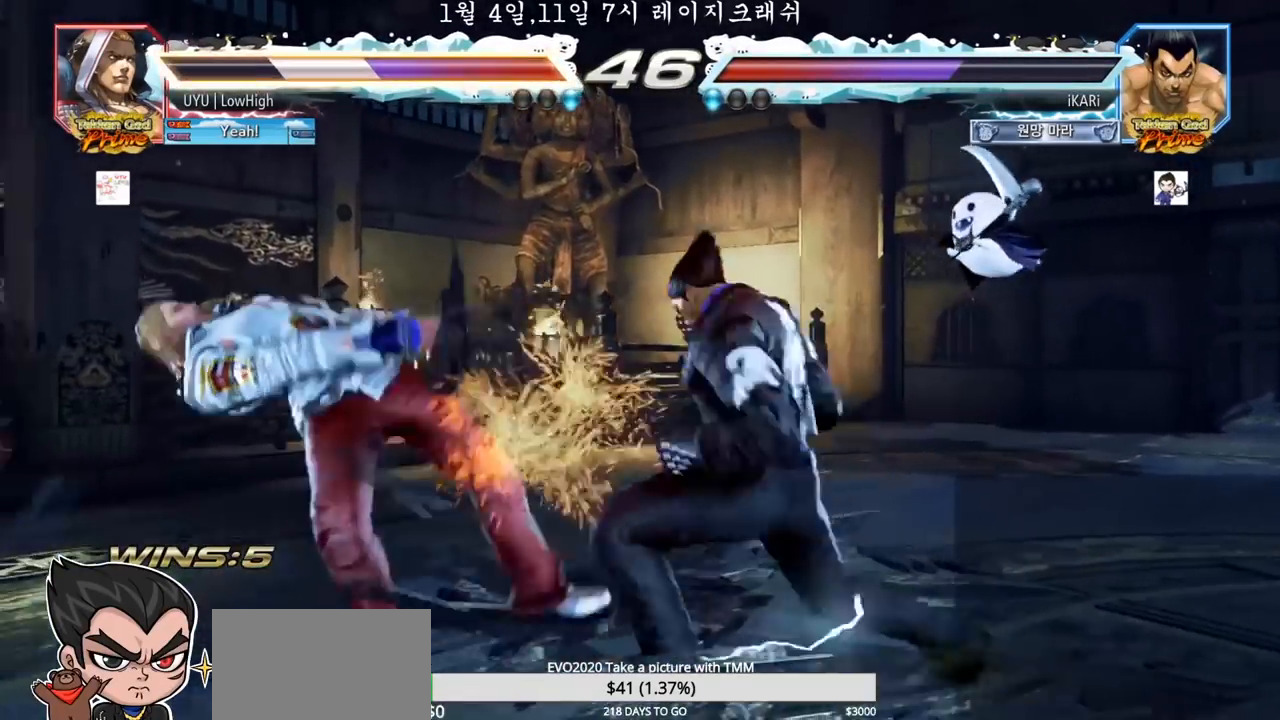
{"buttons": ["TRIANGLE"], "left_stick": "center", "events": [[50, "TRIANGLE", "down"], [83, "TRIANGLE", "up"], [150, "TRIANGLE", "down"], [200, "TRIANGLE", "up"], [250, "TRIANGLE", "down"], [300, "TRIANGLE", "up"], [350, "TRIANGLE", "down"], [433, "left_stick", "center"]]}
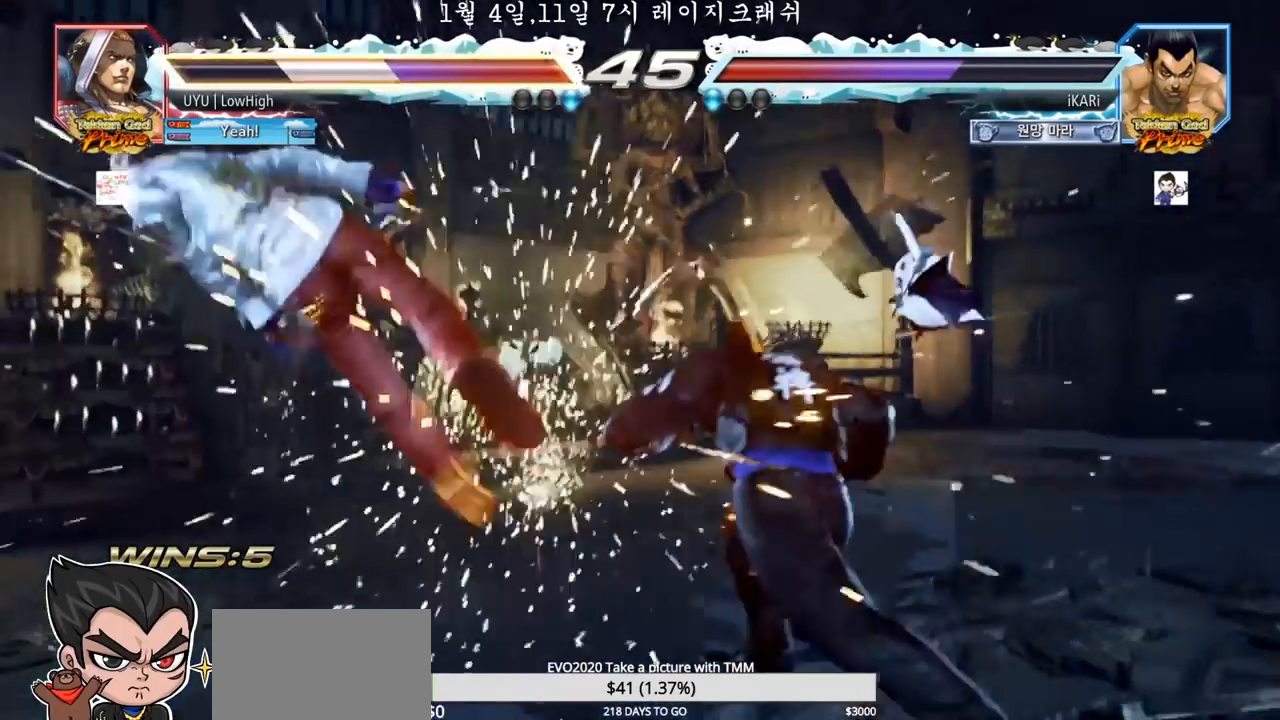
{"buttons": [], "left_stick": "center", "events": [[17, "TRIANGLE", "up"], [300, "left_stick", "left"], [483, "left_stick", "center"]]}
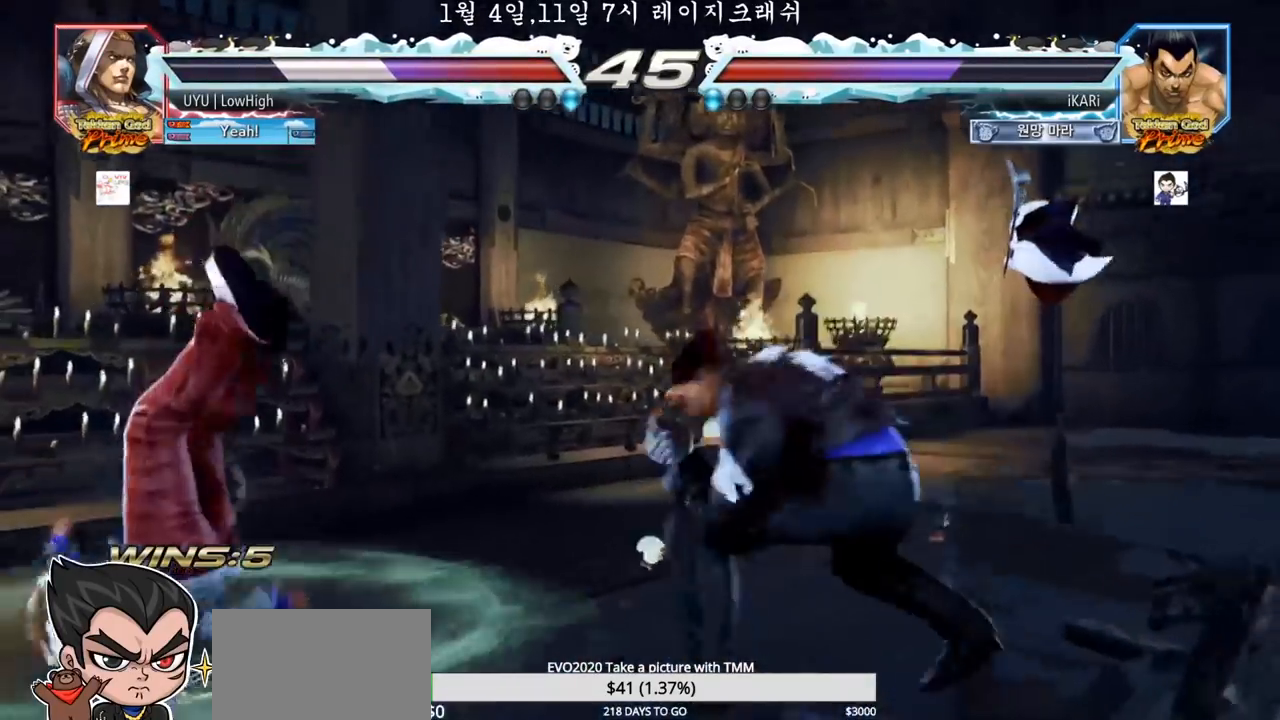
{"buttons": [], "left_stick": "center", "events": [[17, "left_stick", "left"], [133, "left_stick", "center"], [183, "CROSS", "down"], [183, "left_stick", "right"], [233, "CROSS", "up"], [267, "SQUARE", "down"], [317, "SQUARE", "up"], [350, "left_stick", "center"]]}
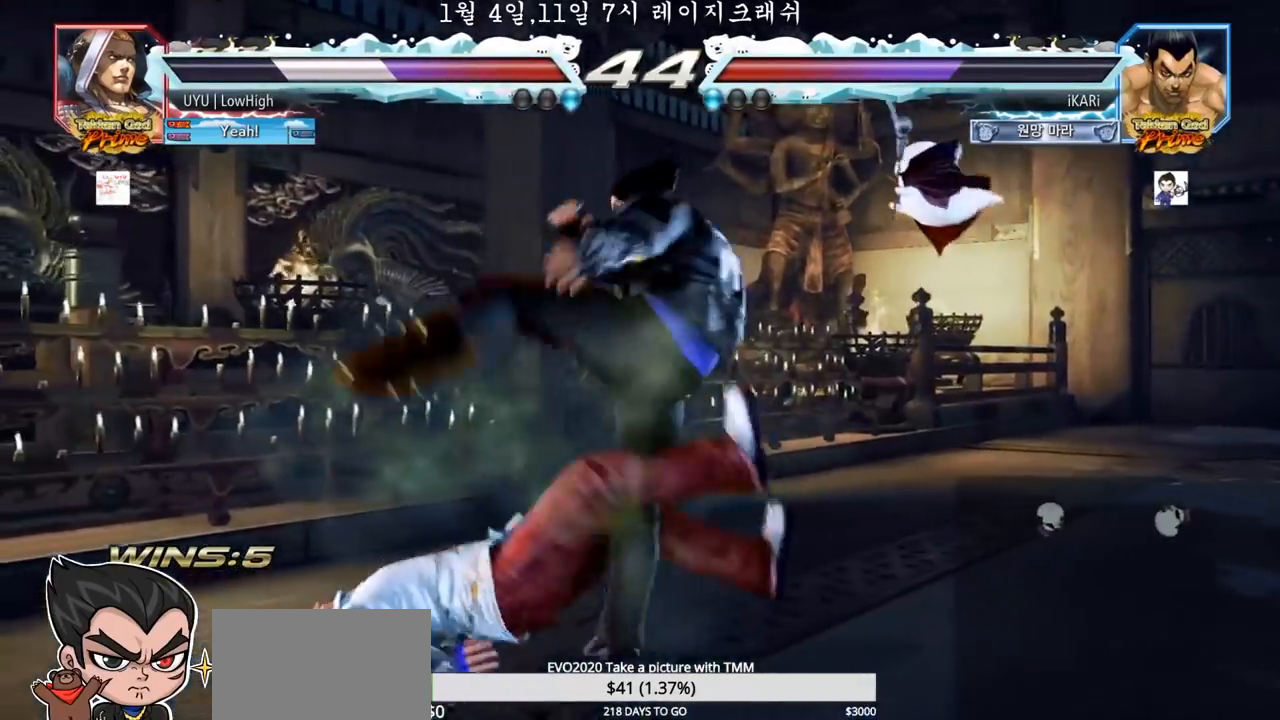
{"buttons": ["SQUARE"], "left_stick": "center", "events": [[467, "SQUARE", "down"]]}
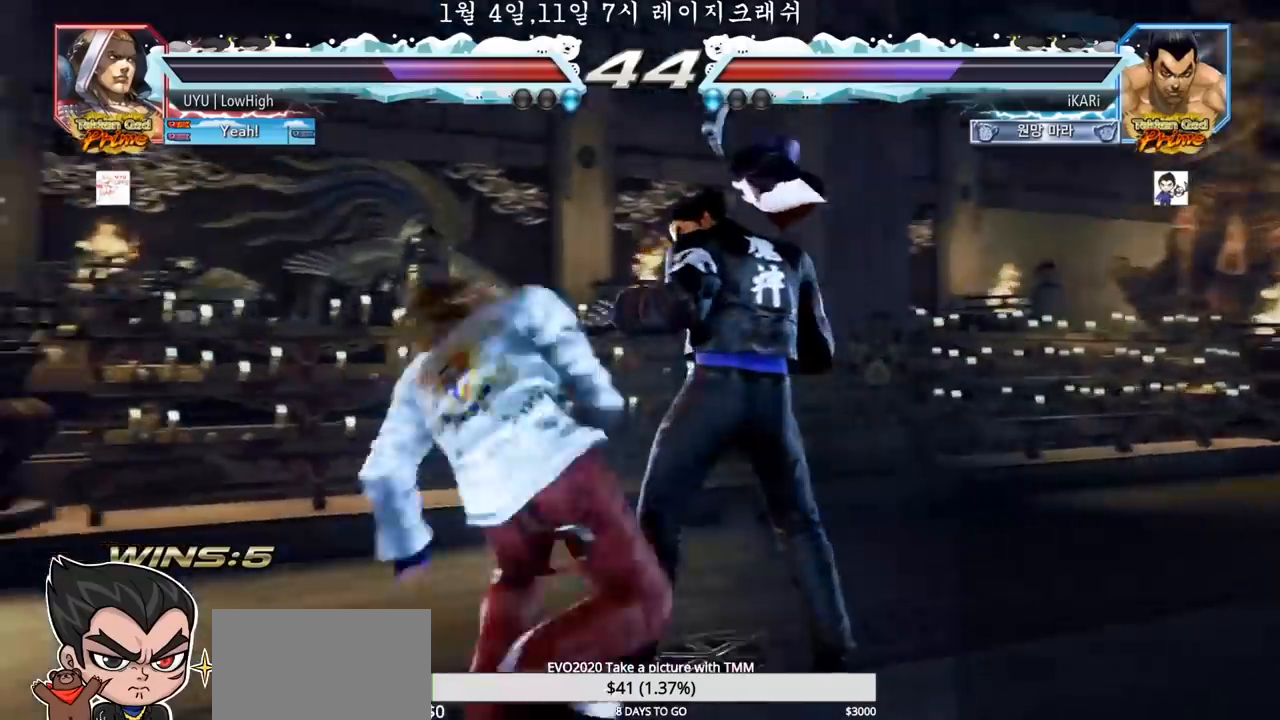
{"buttons": ["TRIANGLE"], "left_stick": "center", "events": [[17, "SQUARE", "up"], [67, "SQUARE", "down"], [100, "SQUARE", "up"], [150, "SQUARE", "down"], [200, "SQUARE", "up"], [500, "TRIANGLE", "down"]]}
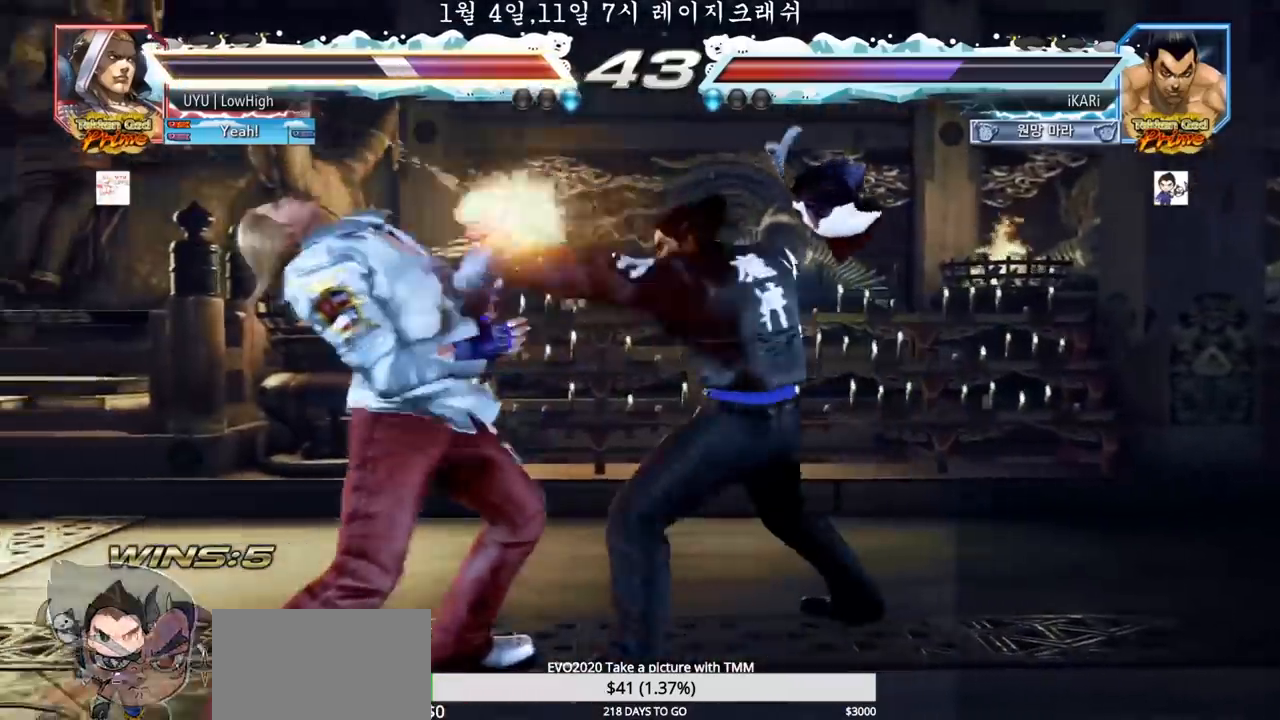
{"buttons": [], "left_stick": "center", "events": [[33, "TRIANGLE", "up"], [67, "TRIANGLE", "down"], [133, "TRIANGLE", "up"], [183, "TRIANGLE", "down"], [233, "TRIANGLE", "up"]]}
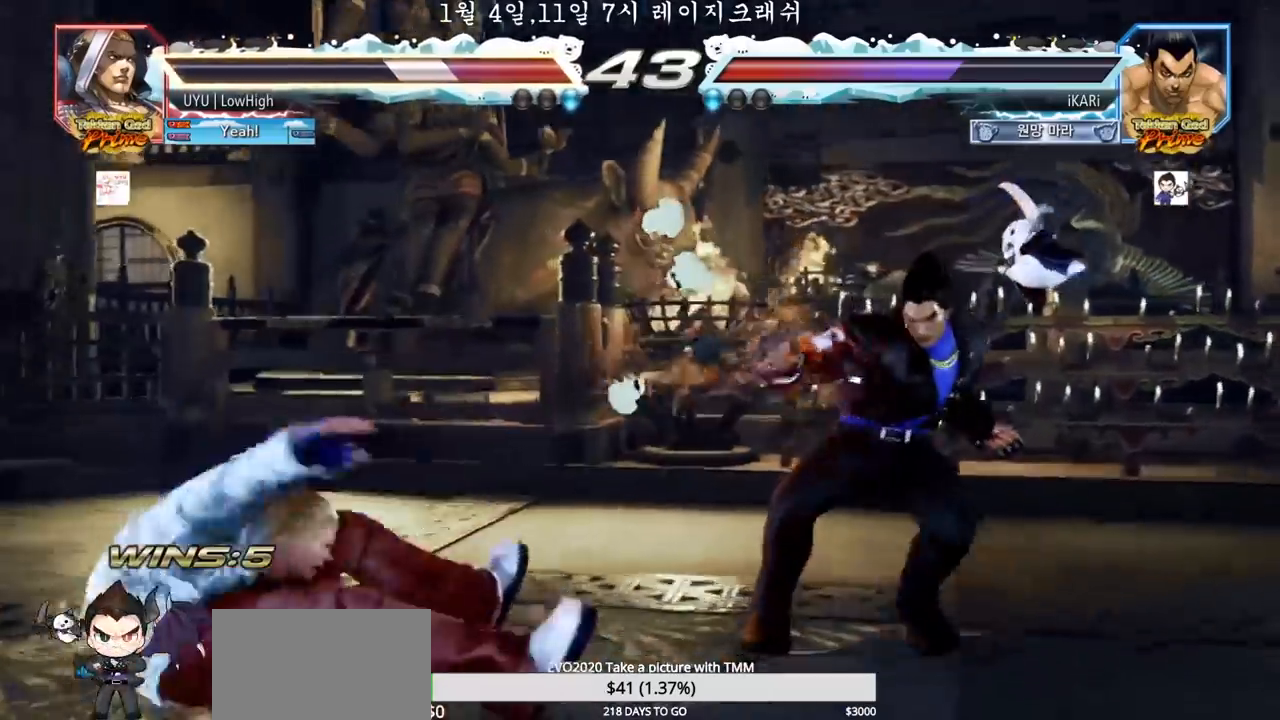
{"buttons": [], "left_stick": "left"}
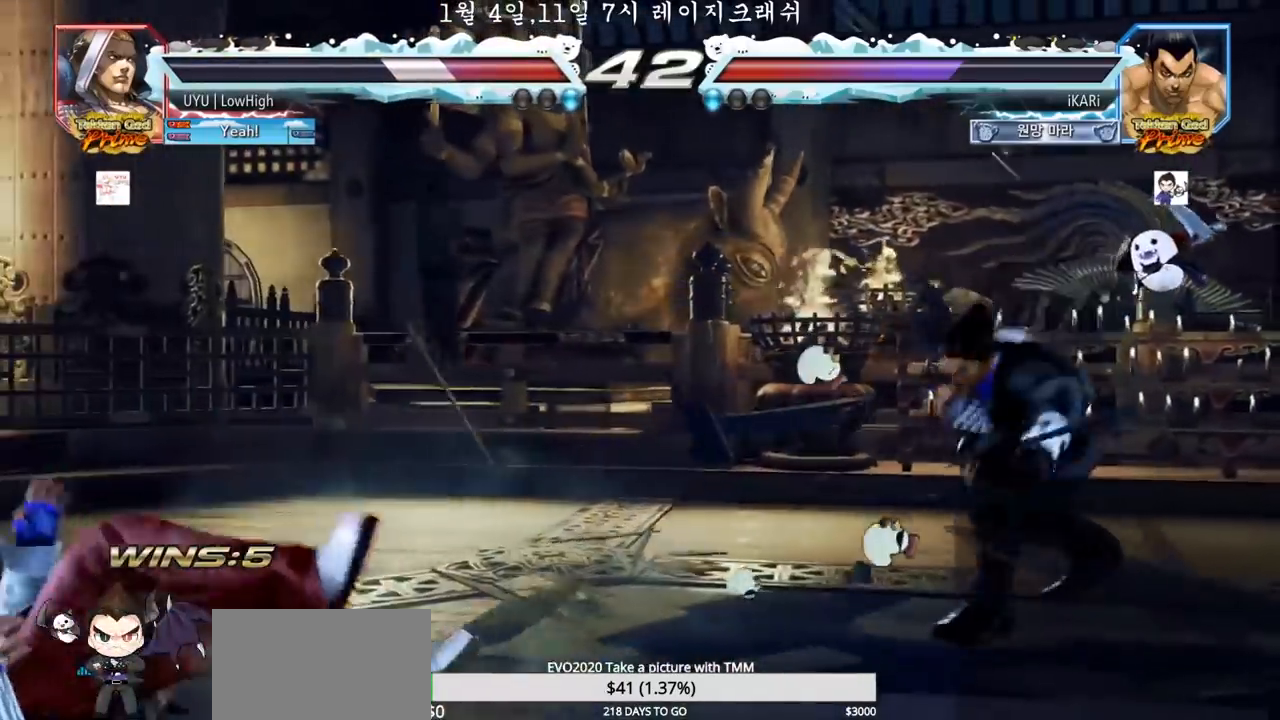
{"buttons": [], "left_stick": "center", "events": [[150, "left_stick", "center"], [200, "left_stick", "left"], [317, "left_stick", "center"], [367, "left_stick", "left"], [483, "left_stick", "center"]]}
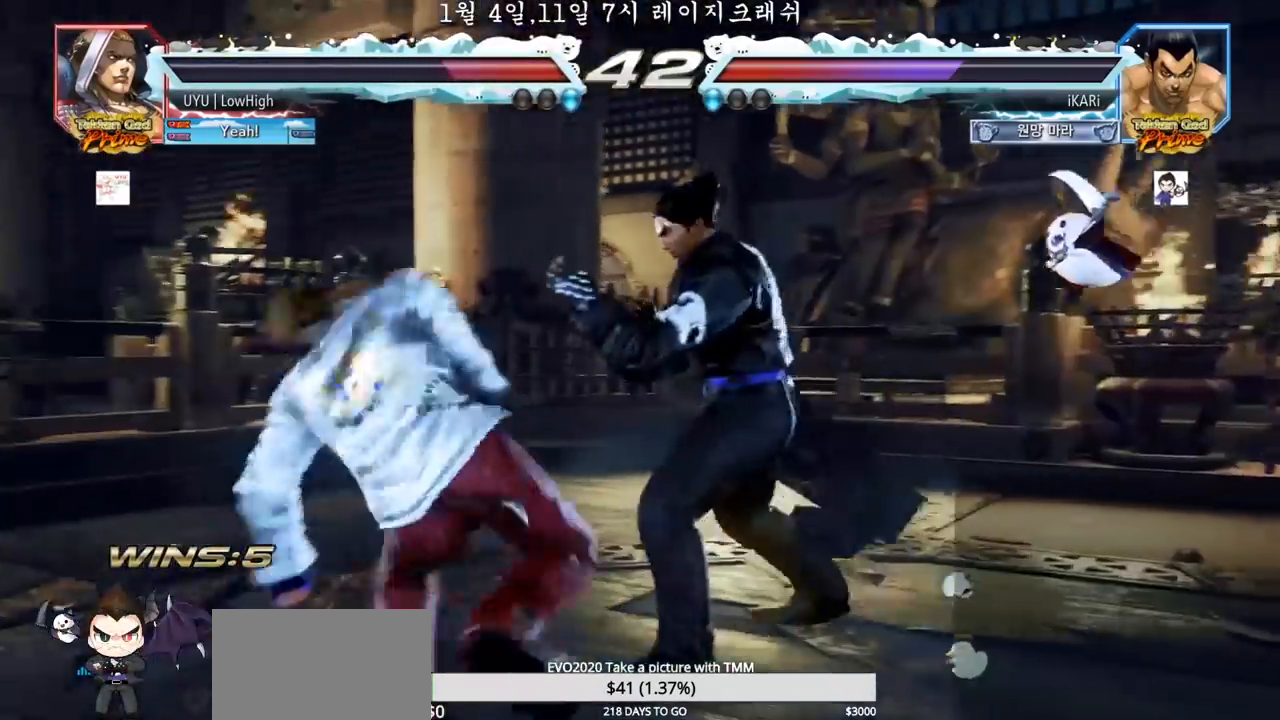
{"buttons": [], "left_stick": "left", "events": [[233, "left_stick", "left"], [300, "left_stick", "down"], [417, "left_stick", "left"]]}
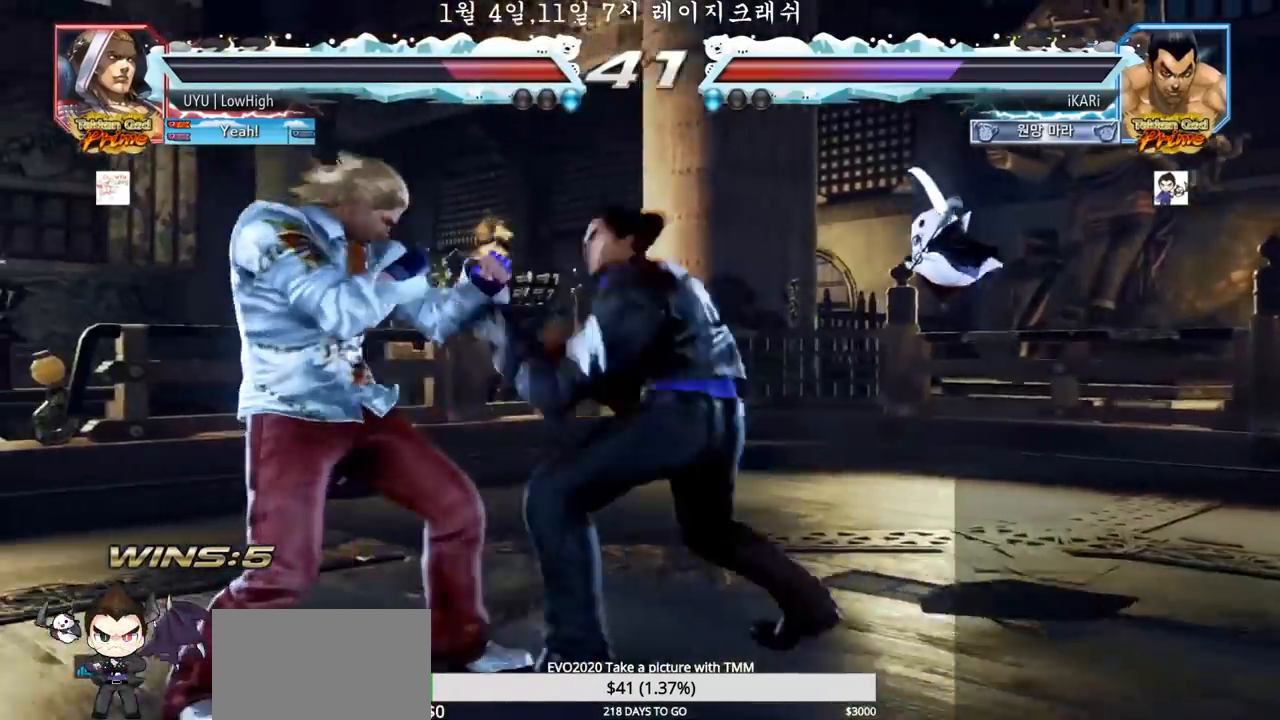
{"buttons": ["TRIANGLE"], "left_stick": "left", "events": [[233, "left_stick", "center"], [283, "left_stick", "left"], [383, "CROSS", "down"], [433, "CROSS", "up"], [450, "TRIANGLE", "down"]]}
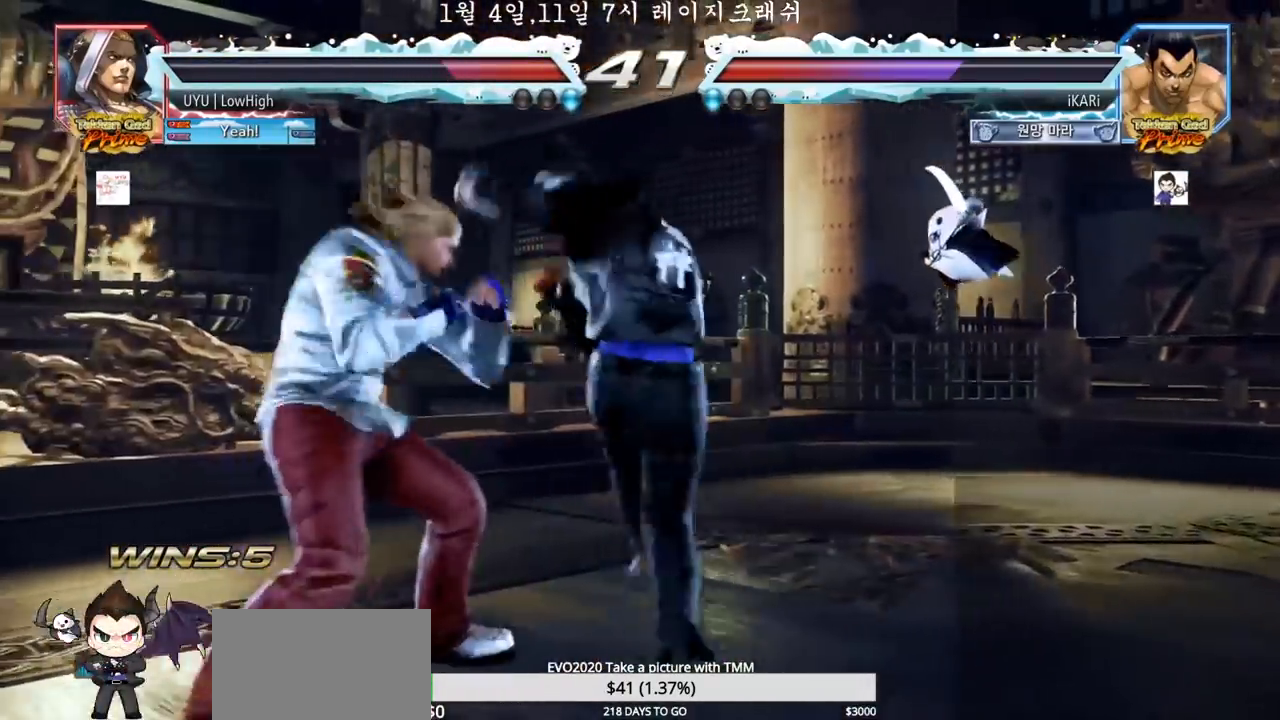
{"buttons": [], "left_stick": "right", "events": [[17, "TRIANGLE", "up"], [33, "left_stick", "center"], [167, "left_stick", "left"], [433, "left_stick", "right"]]}
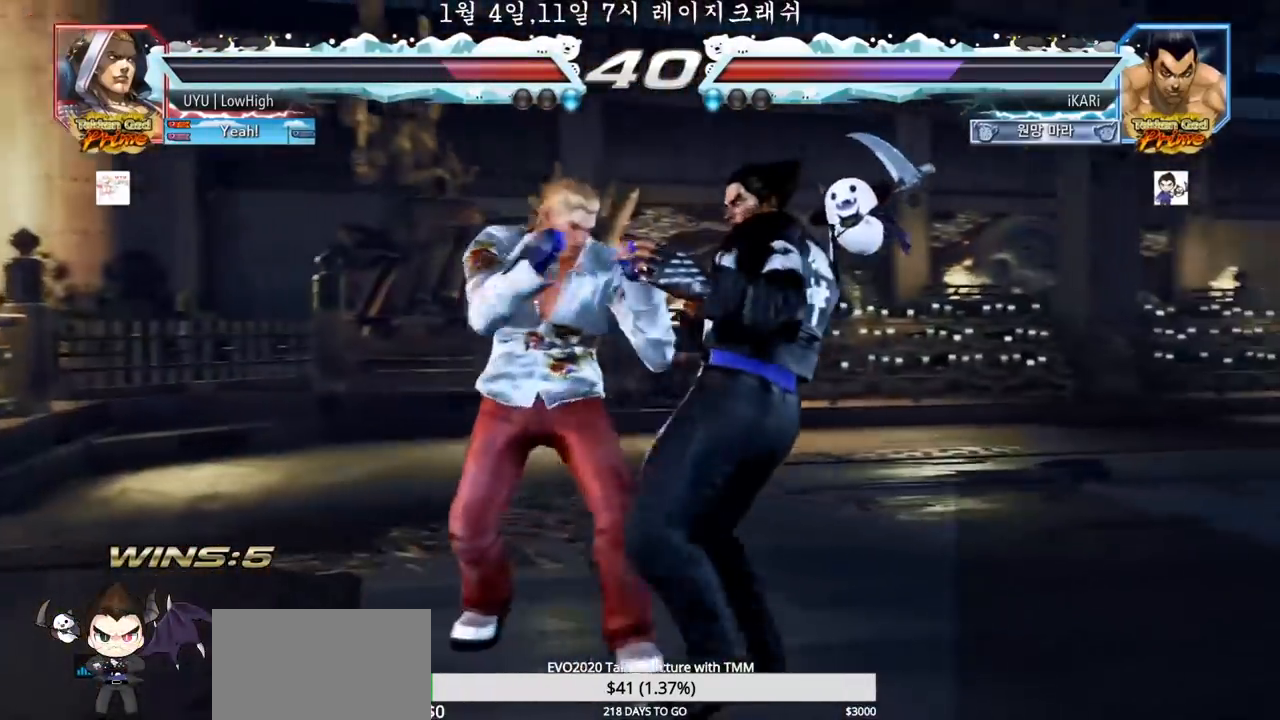
{"buttons": [], "left_stick": "right", "events": []}
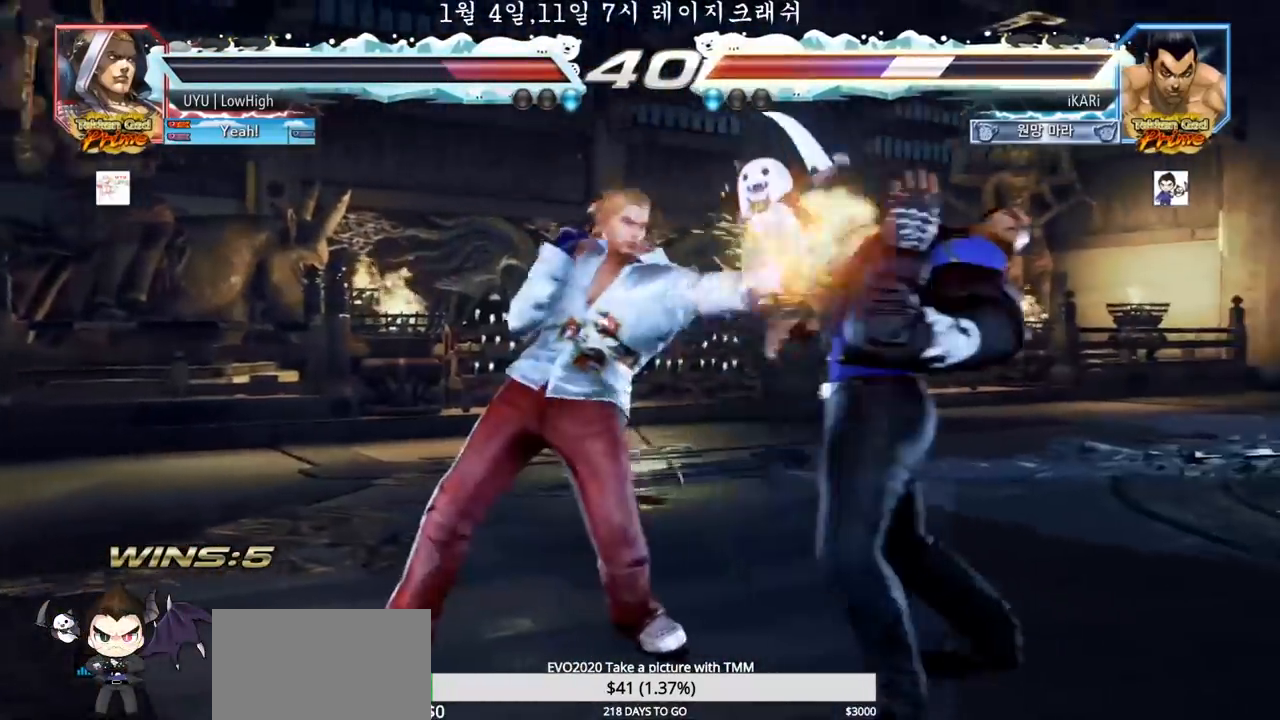
{"buttons": [], "left_stick": "right", "events": [[67, "left_stick", "center"], [117, "left_stick", "left"], [200, "left_stick", "right"], [250, "left_stick", "center"], [333, "left_stick", "right"], [383, "left_stick", "center"], [433, "left_stick", "right"]]}
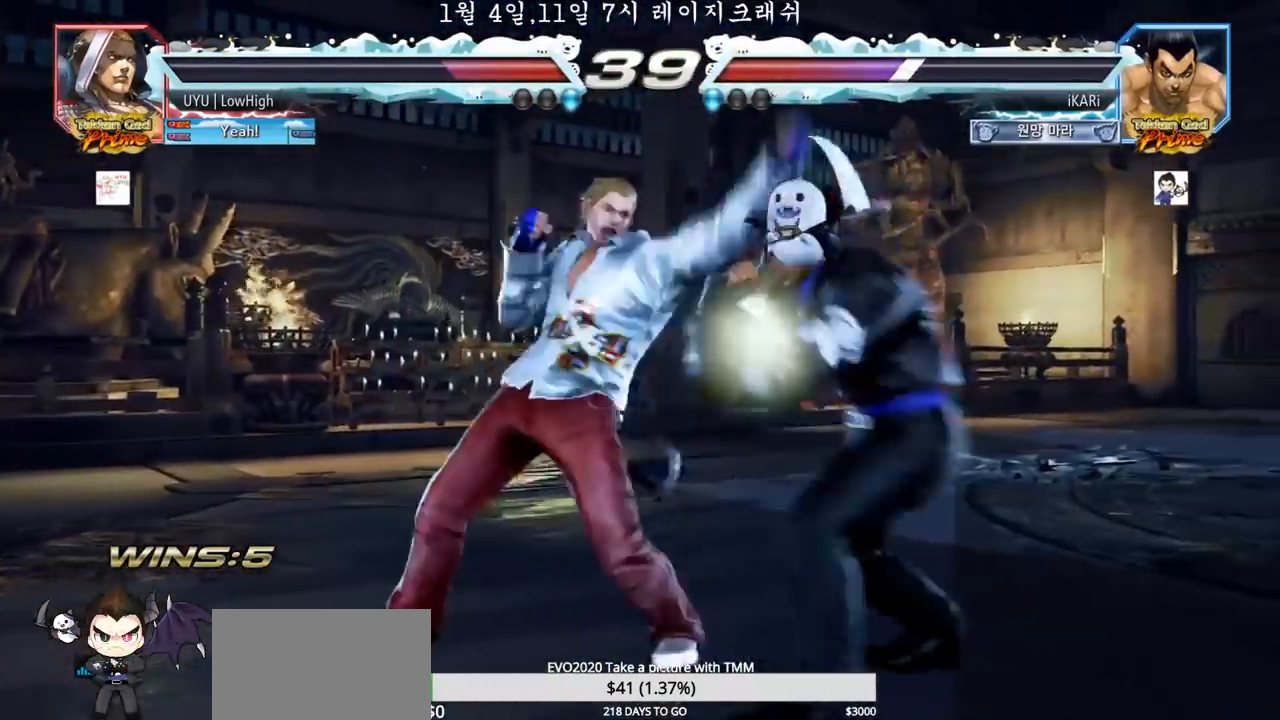
{"buttons": [], "left_stick": "right", "events": [[50, "TRIANGLE", "down"], [67, "TRIANGLE", "up"], [200, "left_stick", "center"], [283, "left_stick", "right"], [350, "left_stick", "center"], [400, "left_stick", "right"]]}
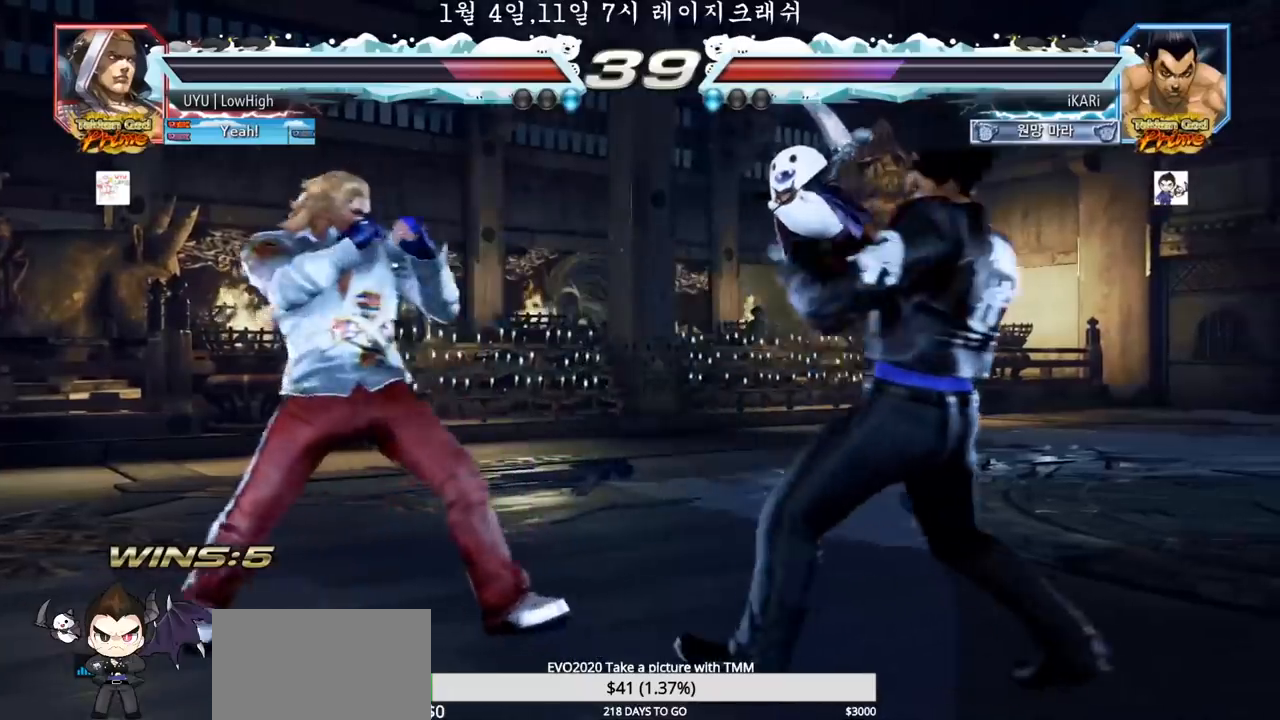
{"buttons": [], "left_stick": "center", "events": [[67, "left_stick", "center"], [267, "left_stick", "right"], [367, "left_stick", "up"], [417, "left_stick", "center"]]}
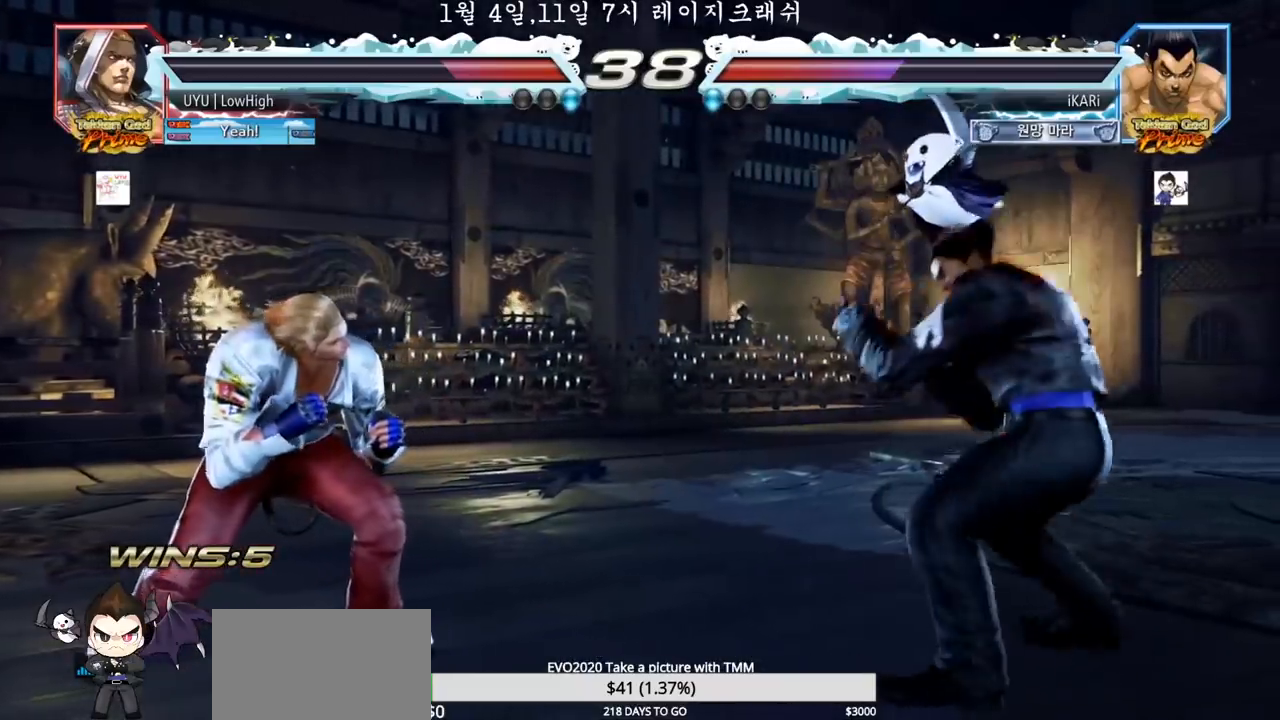
{"buttons": [], "left_stick": "right", "events": [[33, "left_stick", "up"], [133, "left_stick", "center"], [367, "left_stick", "right"], [433, "left_stick", "center"], [483, "left_stick", "right"]]}
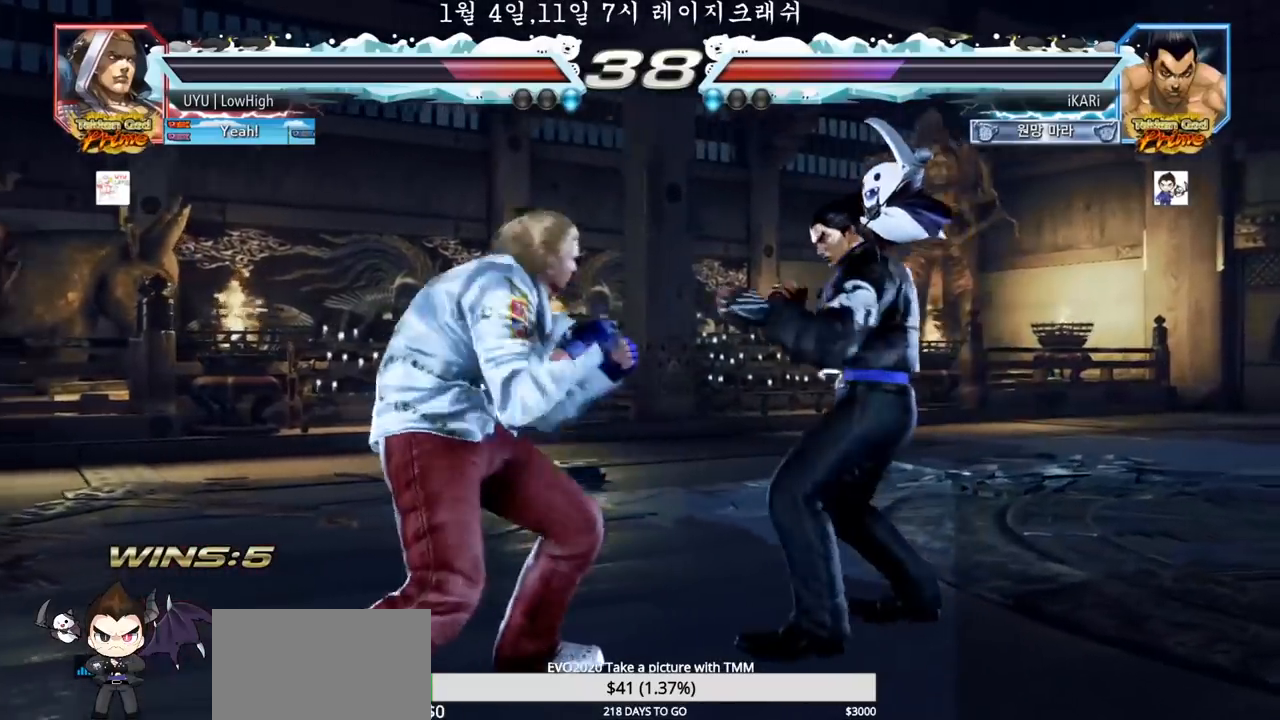
{"buttons": [], "left_stick": "right"}
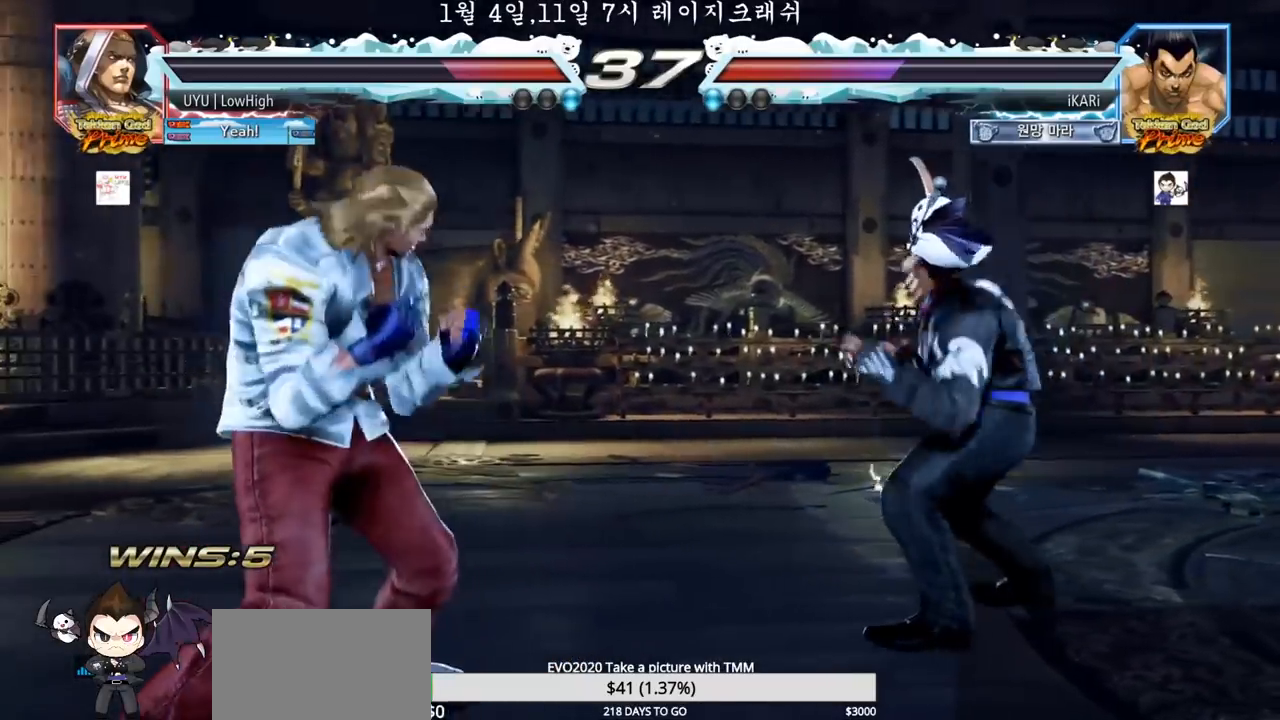
{"buttons": [], "left_stick": "right", "events": [[50, "left_stick", "center"], [100, "left_stick", "right"], [233, "left_stick", "center"], [417, "left_stick", "right"]]}
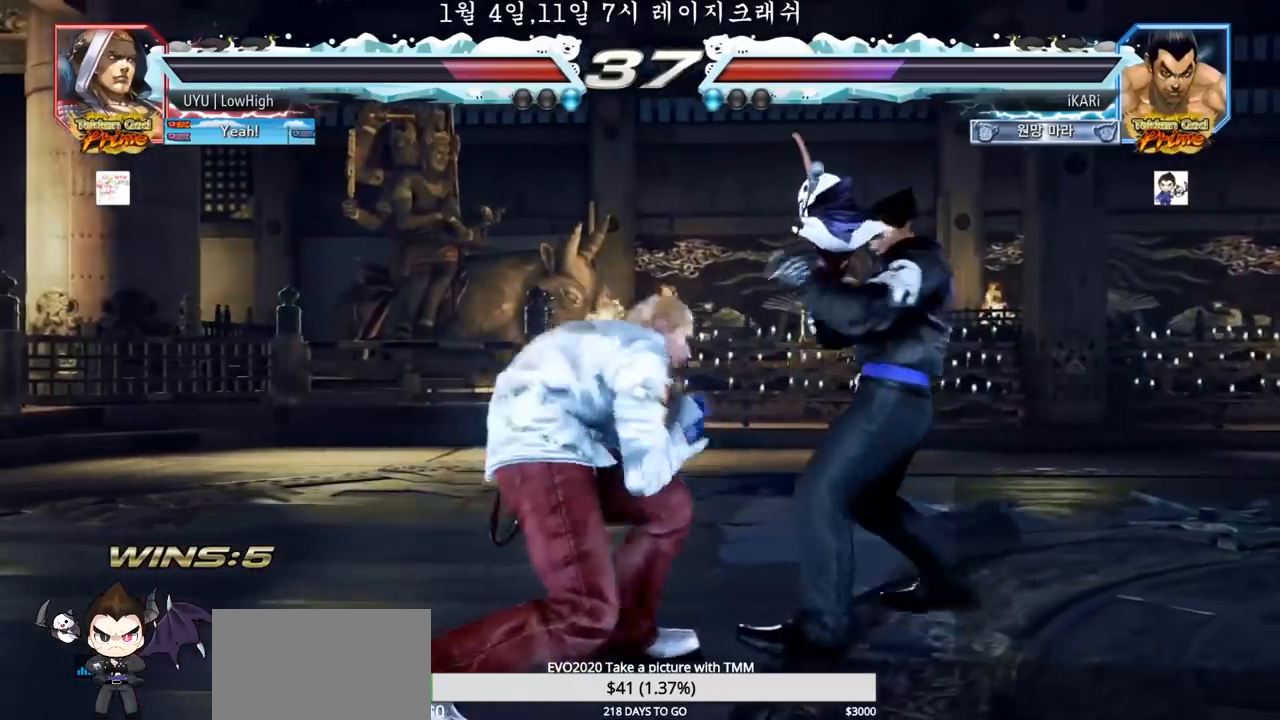
{"buttons": [], "left_stick": "center", "events": [[183, "left_stick", "down"], [417, "left_stick", "center"]]}
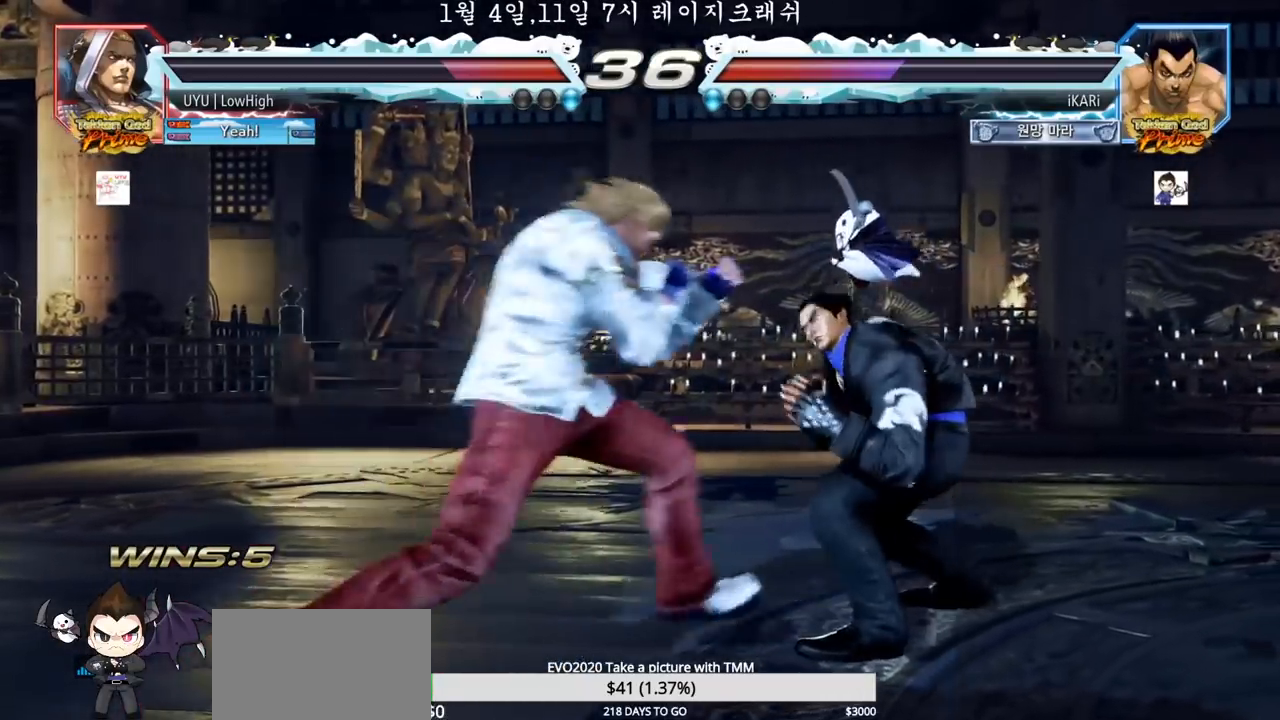
{"buttons": [], "left_stick": "down"}
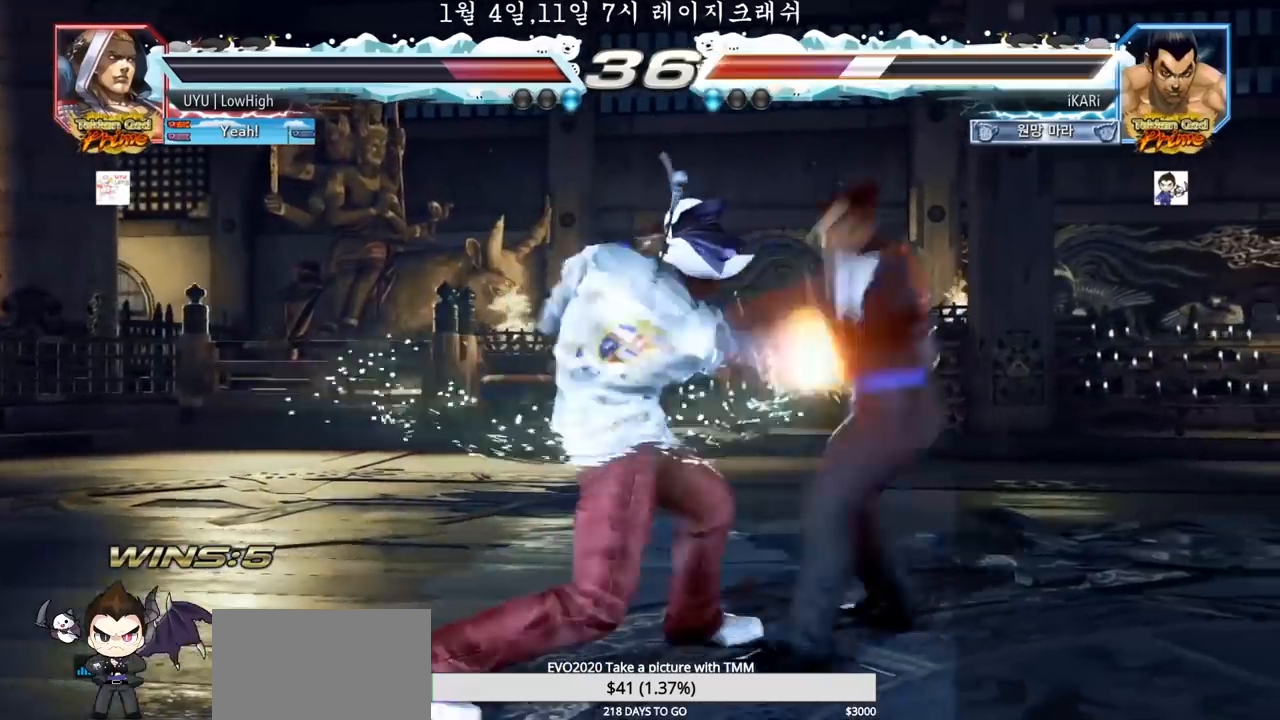
{"buttons": [], "left_stick": "center", "events": [[50, "SQUARE", "down"], [50, "left_stick", "center"], [83, "SQUARE", "up"], [117, "left_stick", "right"], [250, "left_stick", "center"], [300, "left_stick", "left"], [350, "left_stick", "center"], [417, "left_stick", "right"], [467, "left_stick", "center"]]}